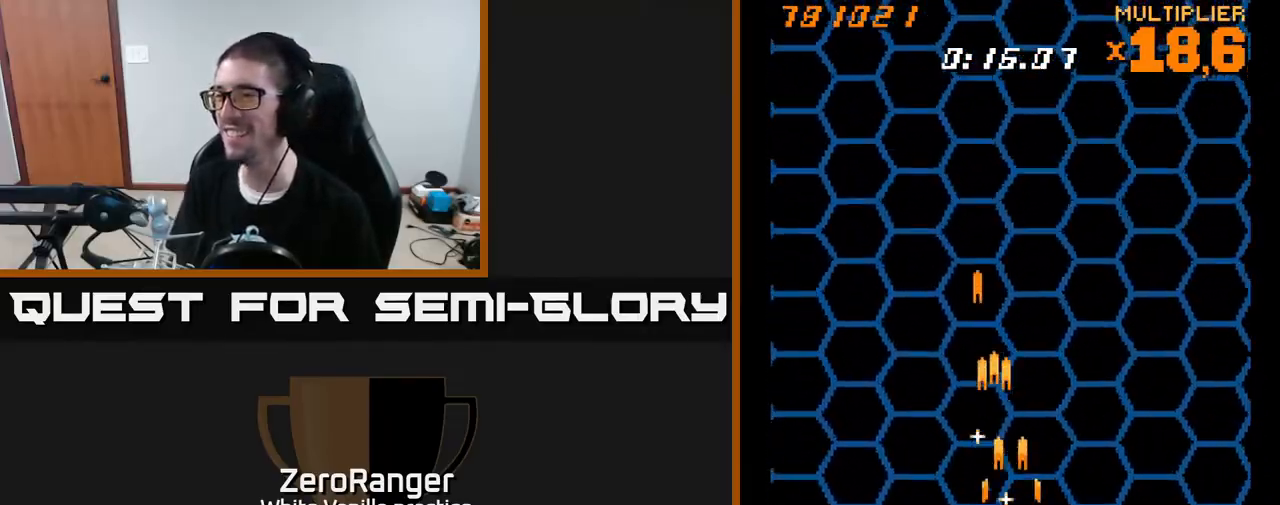
Gameplay with a controller (Xbox layout); each line is a JSON object with the inputs held at the frame after it. "events" lists button and stick changes between this image and that frame as [ms after this image, input, new state], when the widget could be followed in between. Not read: left_stick.
{"buttons": ["A"], "right_stick": "center", "events": [[83, "DPAD_RIGHT", "up"], [333, "DPAD_DOWN", "up"]]}
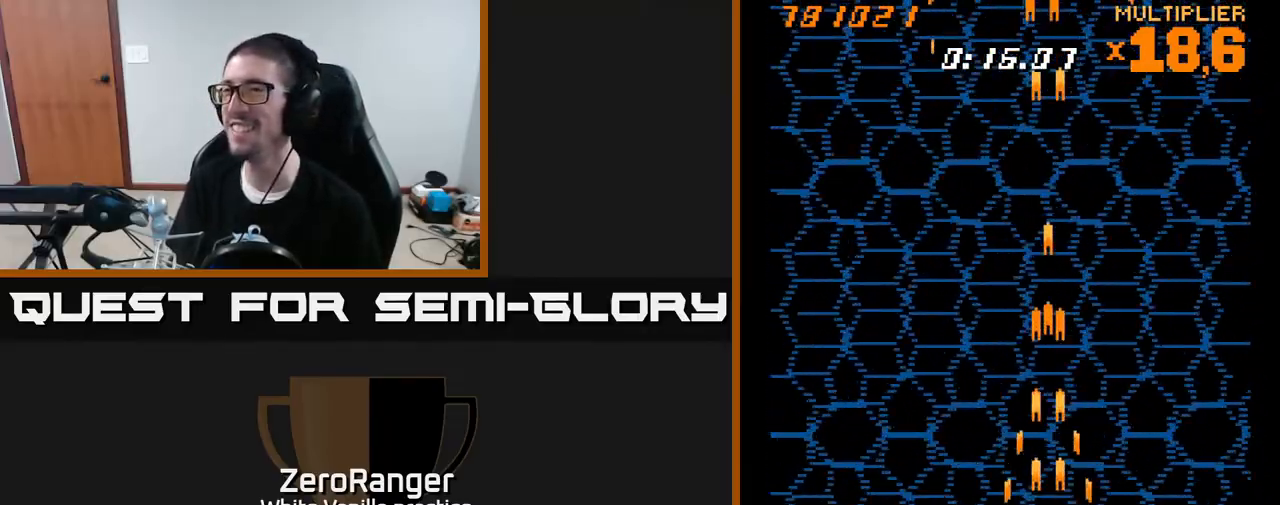
{"buttons": ["DPAD_UP"], "right_stick": "center", "events": [[33, "DPAD_UP", "down"], [150, "A", "up"]]}
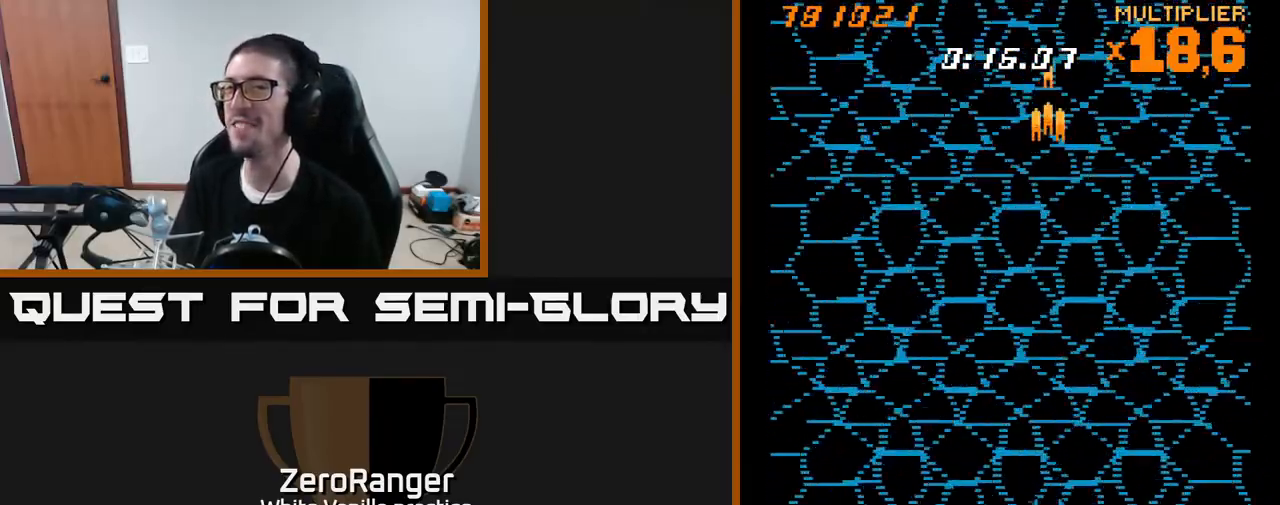
{"buttons": ["A"], "right_stick": "center", "events": [[317, "A", "down"], [500, "DPAD_UP", "up"]]}
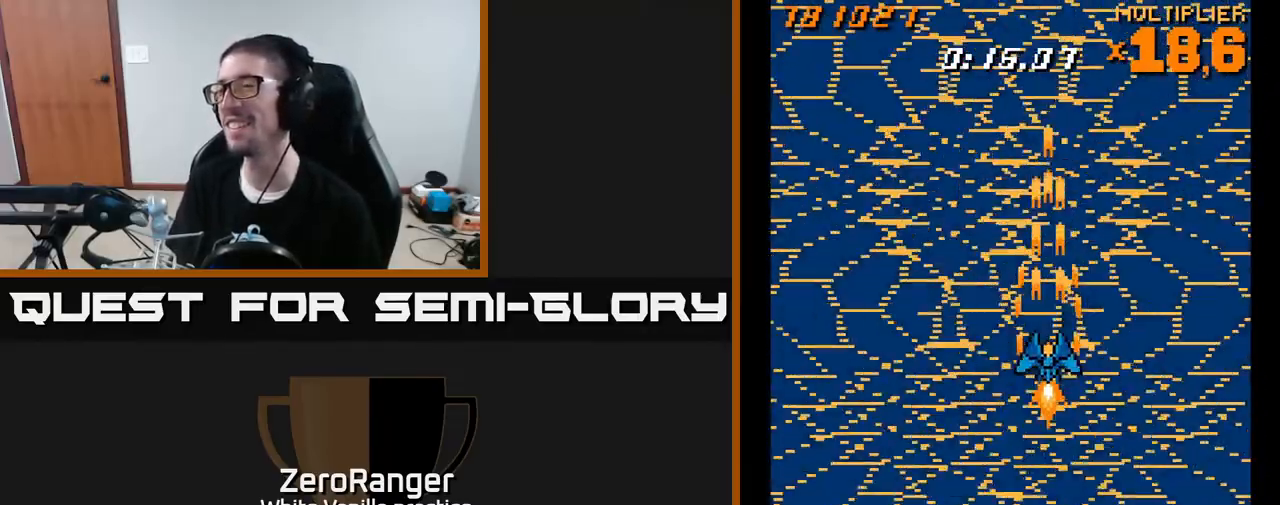
{"buttons": [], "right_stick": "center", "events": [[350, "A", "up"]]}
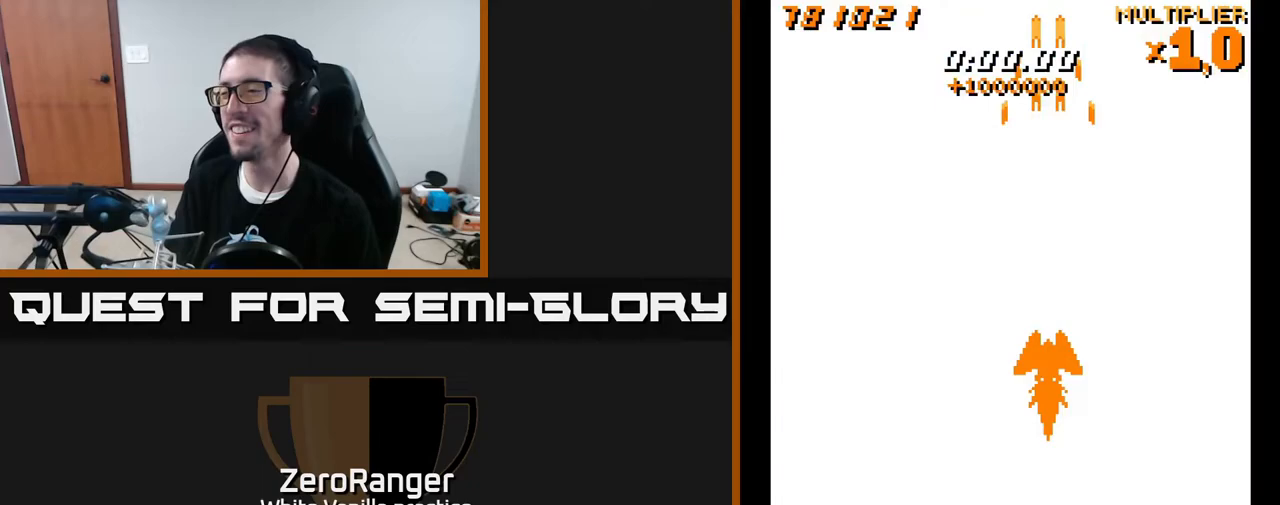
{"buttons": [], "right_stick": "center", "events": []}
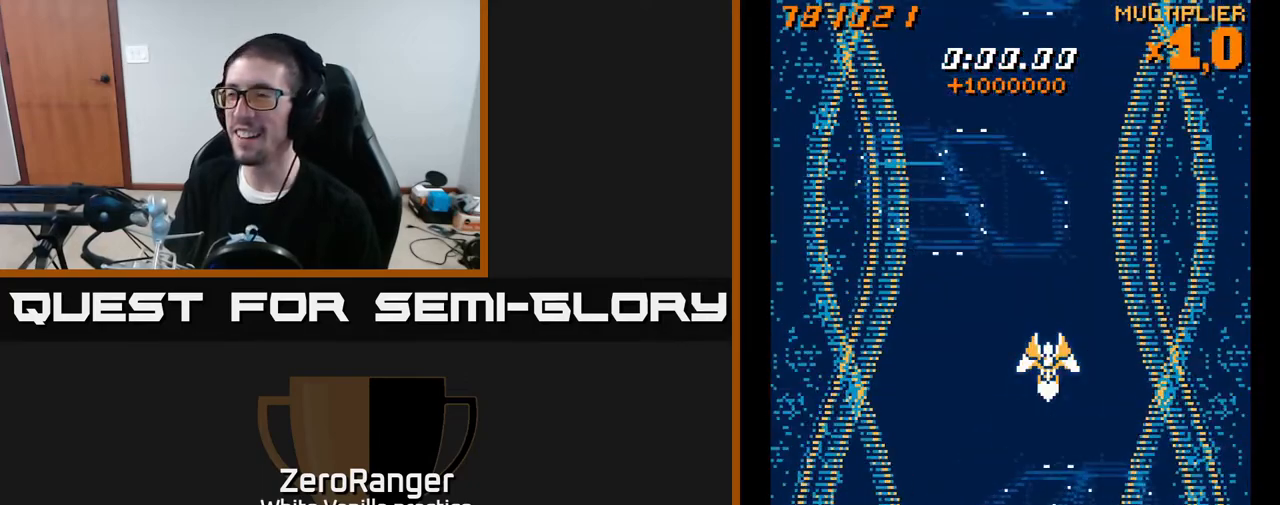
{"buttons": [], "right_stick": "center", "events": [[100, "DPAD_LEFT", "down"], [250, "DPAD_UP", "down"], [267, "DPAD_LEFT", "up"], [450, "DPAD_UP", "up"]]}
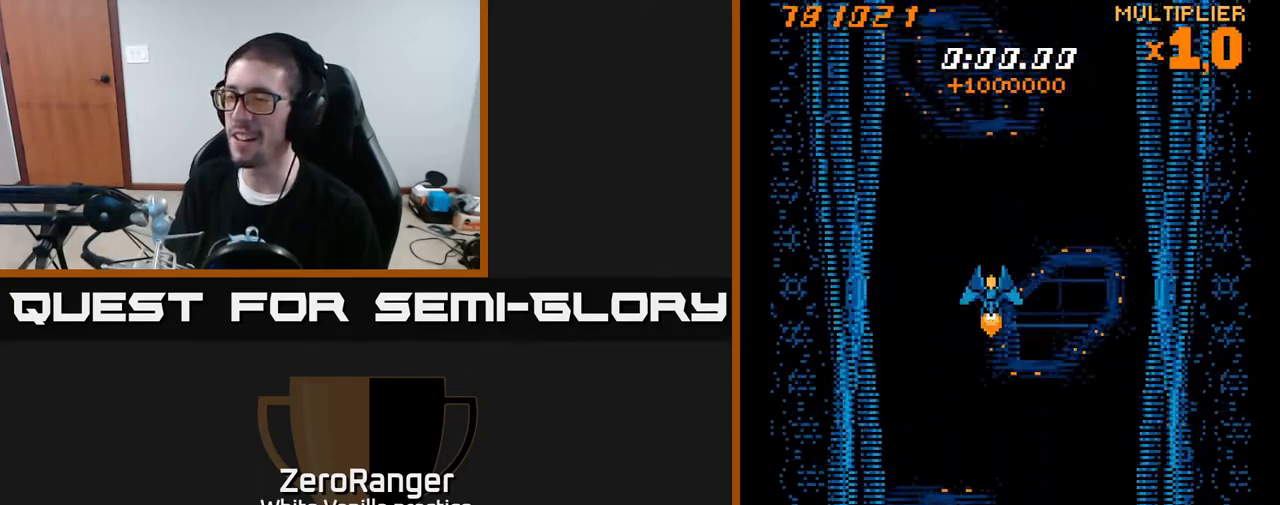
{"buttons": ["A"], "right_stick": "center", "events": [[67, "A", "down"], [267, "DPAD_DOWN", "down"], [283, "DPAD_RIGHT", "down"], [383, "DPAD_RIGHT", "up"], [450, "DPAD_DOWN", "up"]]}
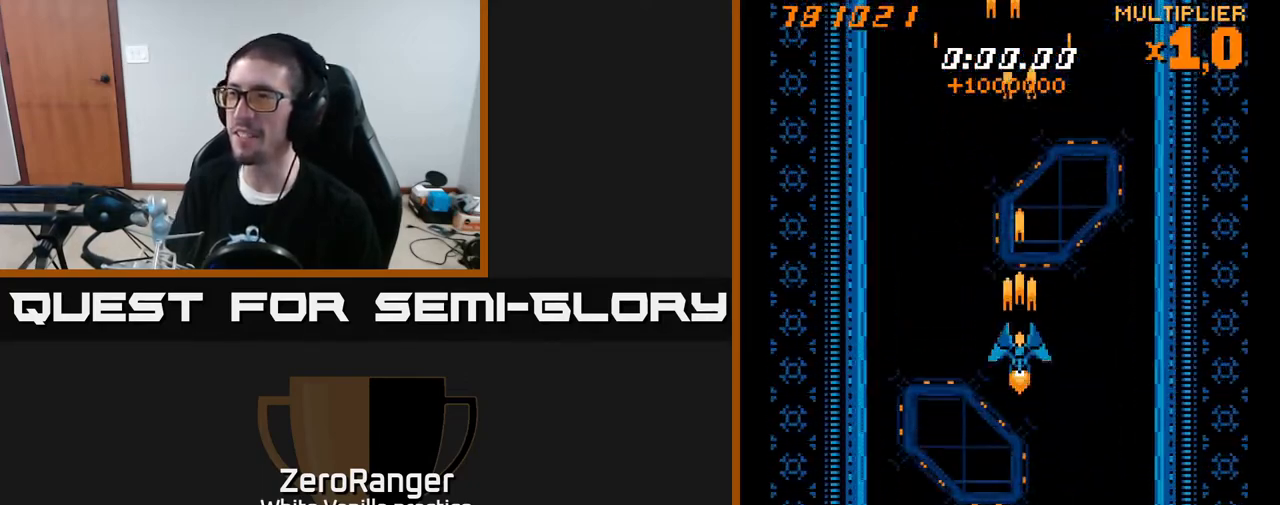
{"buttons": ["A"], "right_stick": "center", "events": []}
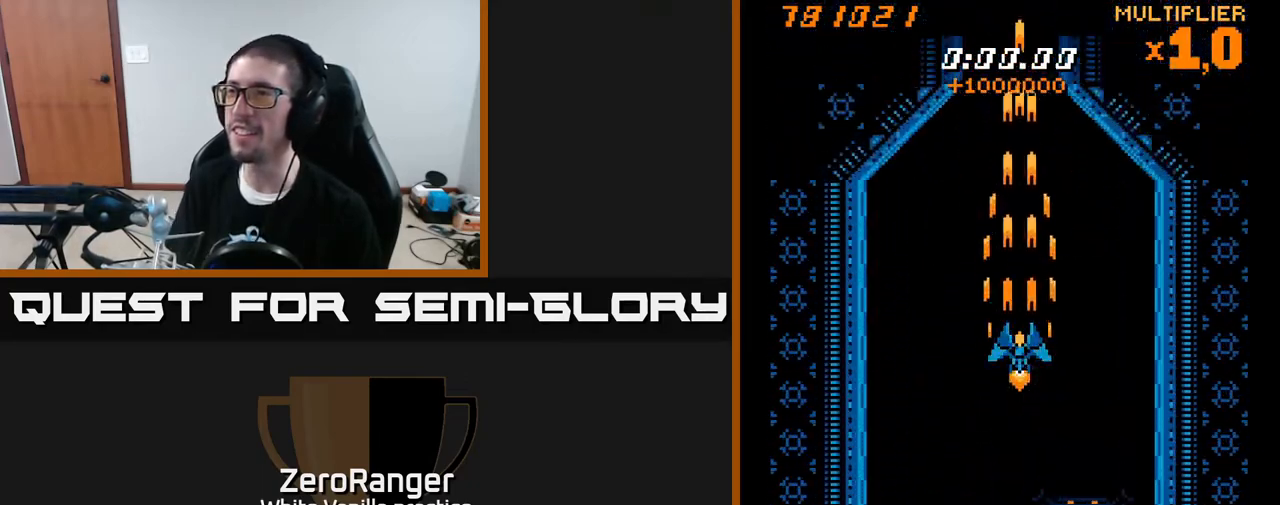
{"buttons": [], "right_stick": "center", "events": [[417, "A", "up"]]}
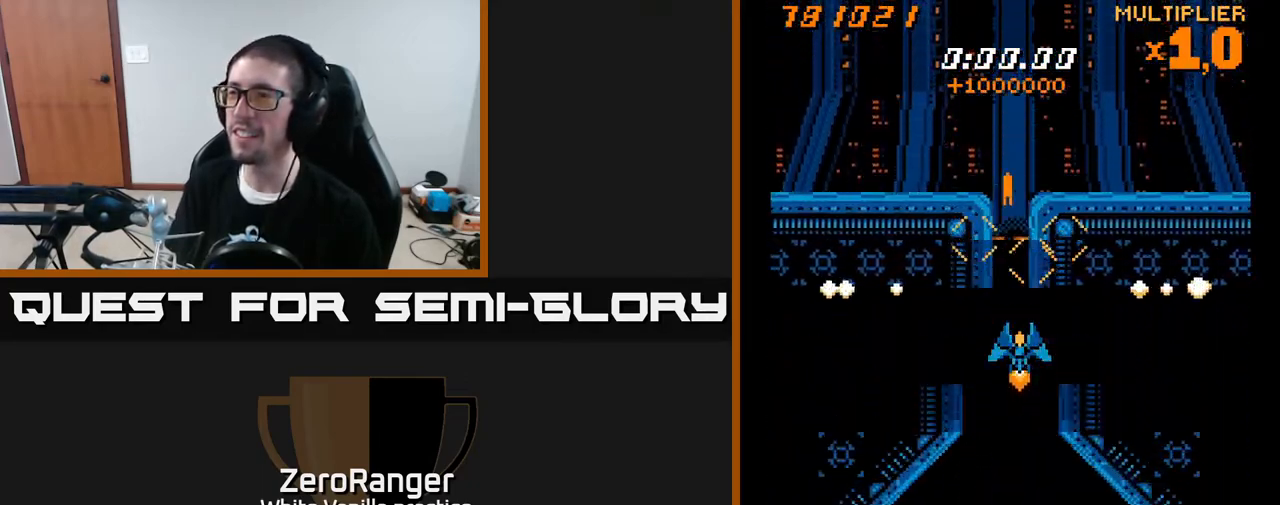
{"buttons": [], "right_stick": "center", "events": [[50, "DPAD_LEFT", "down"], [100, "DPAD_LEFT", "up"]]}
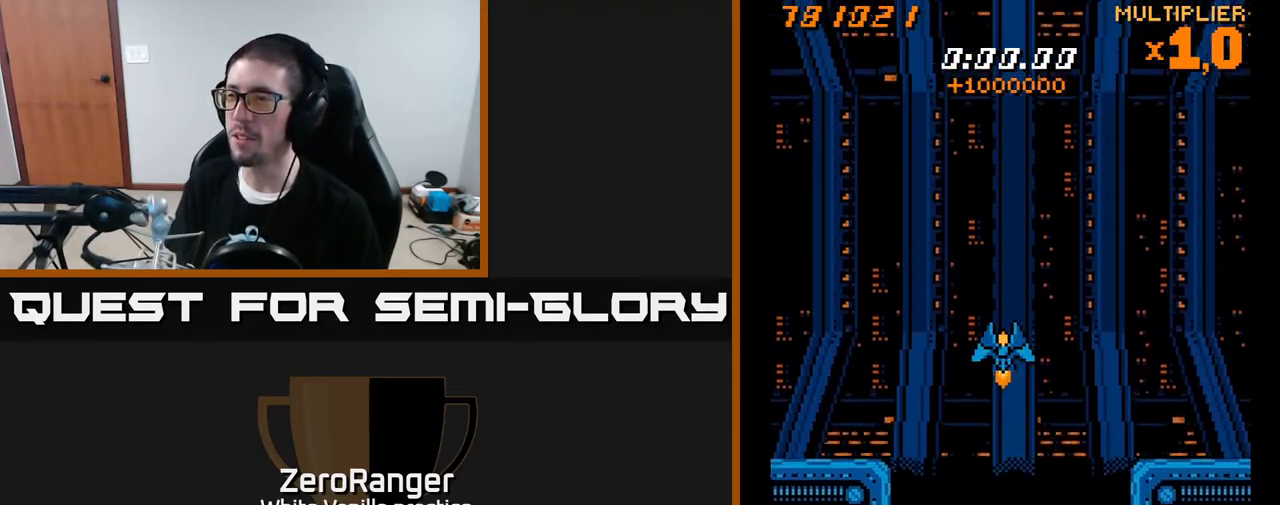
{"buttons": [], "right_stick": "center", "events": []}
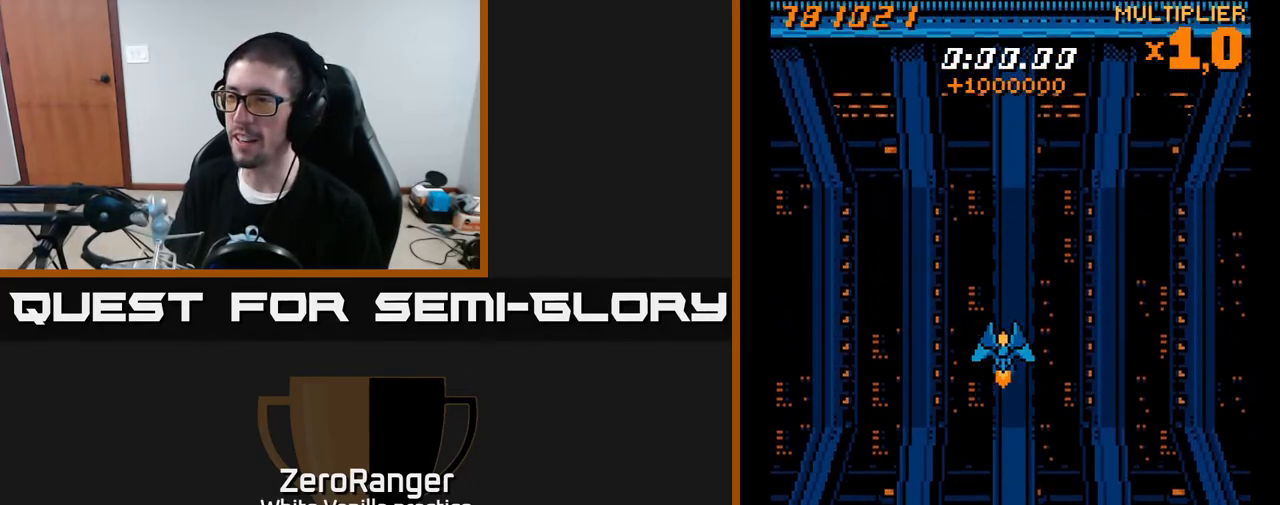
{"buttons": [], "right_stick": "center", "events": [[250, "DPAD_DOWN", "down"], [250, "DPAD_RIGHT", "down"], [350, "DPAD_RIGHT", "up"], [417, "DPAD_DOWN", "up"]]}
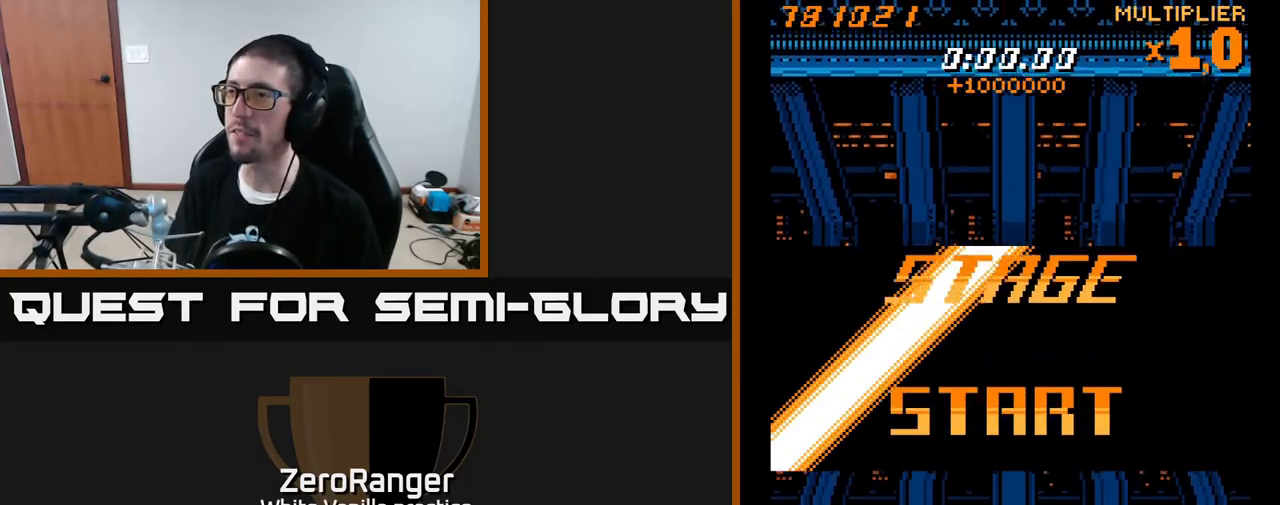
{"buttons": [], "right_stick": "center", "events": [[267, "DPAD_LEFT", "down"], [383, "DPAD_LEFT", "up"]]}
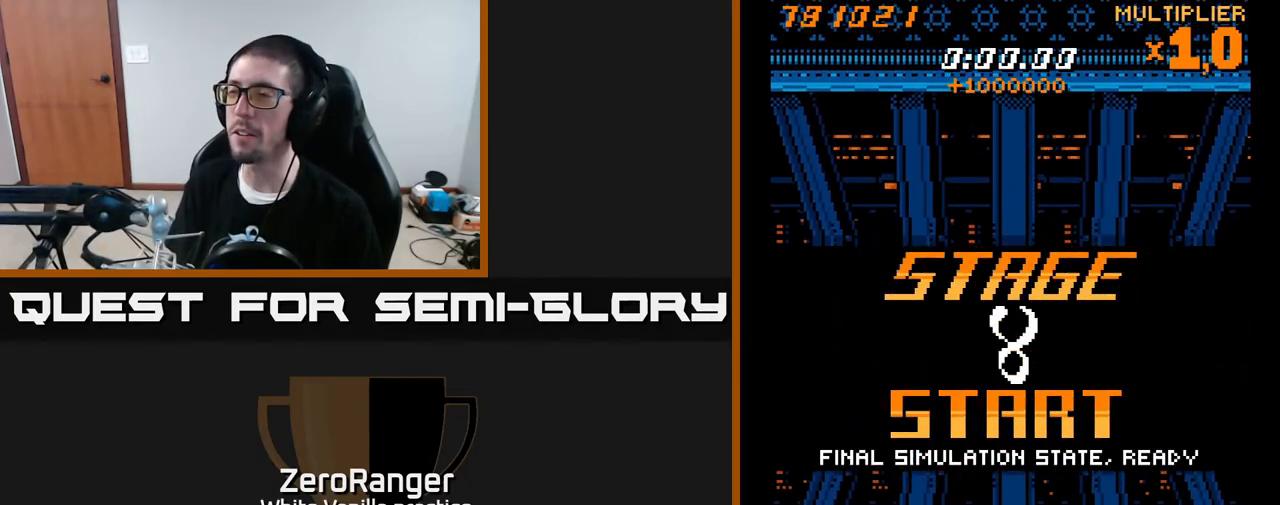
{"buttons": [], "right_stick": "center", "events": []}
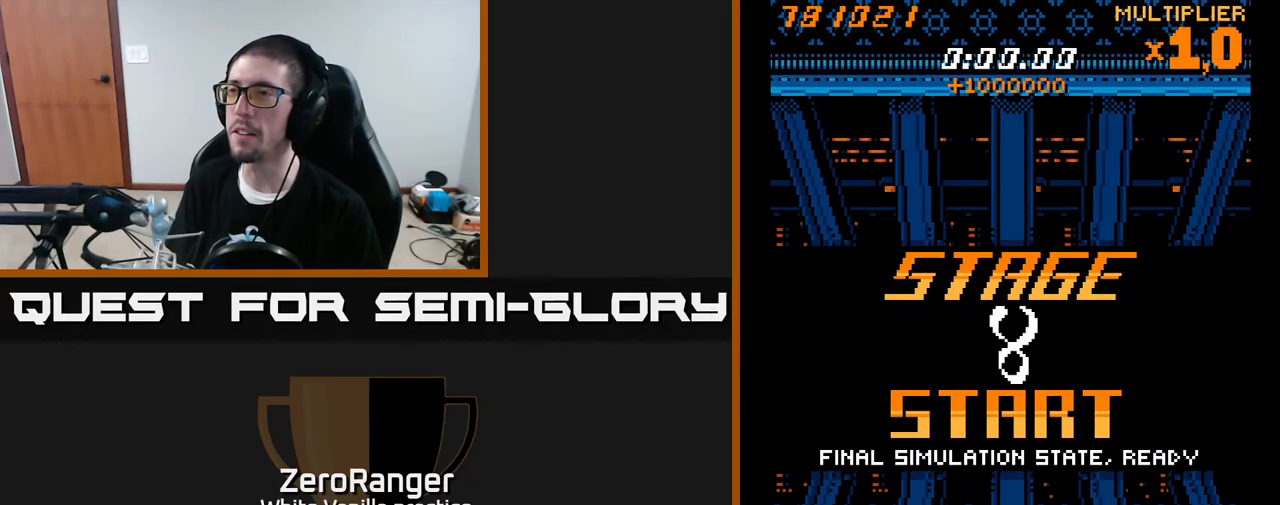
{"buttons": [], "right_stick": "center", "events": []}
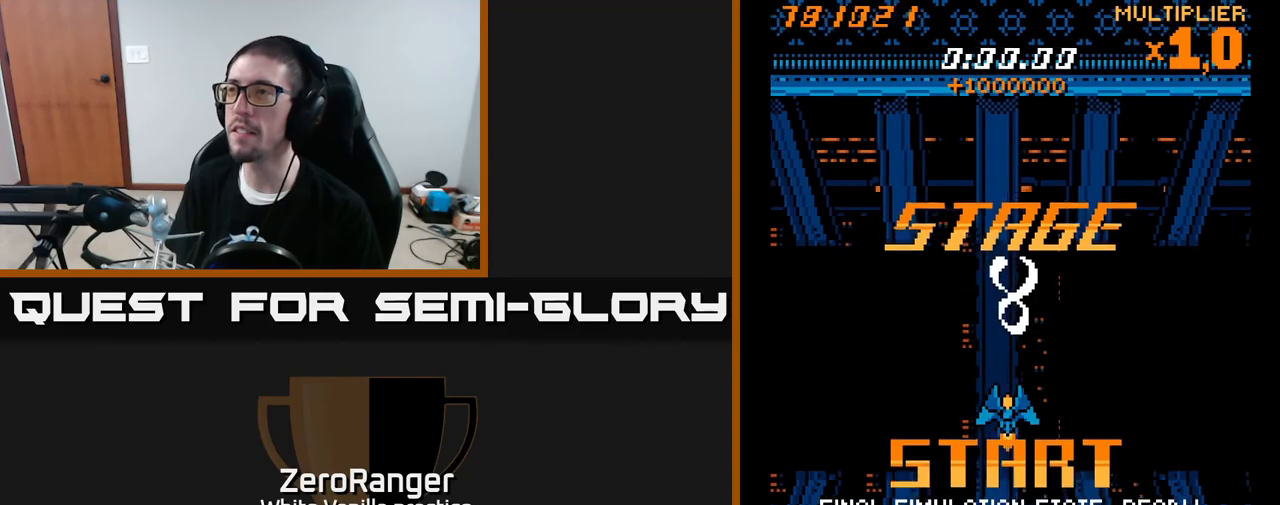
{"buttons": ["DPAD_DOWN", "DPAD_RIGHT"], "right_stick": "center", "events": [[450, "DPAD_RIGHT", "down"], [467, "DPAD_DOWN", "down"]]}
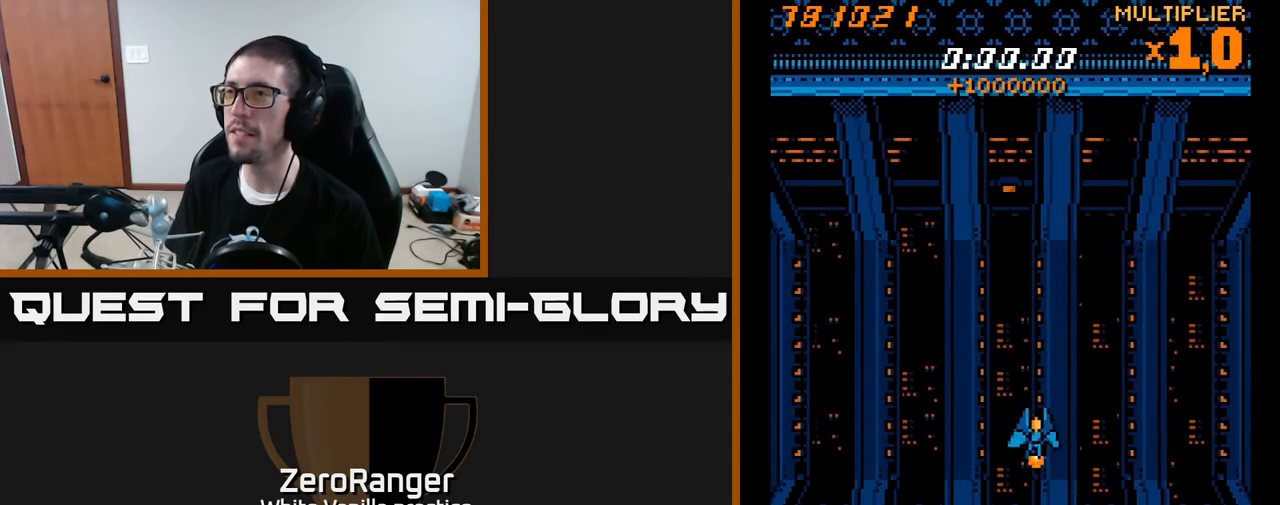
{"buttons": [], "right_stick": "center", "events": [[133, "DPAD_RIGHT", "up"], [167, "DPAD_DOWN", "up"]]}
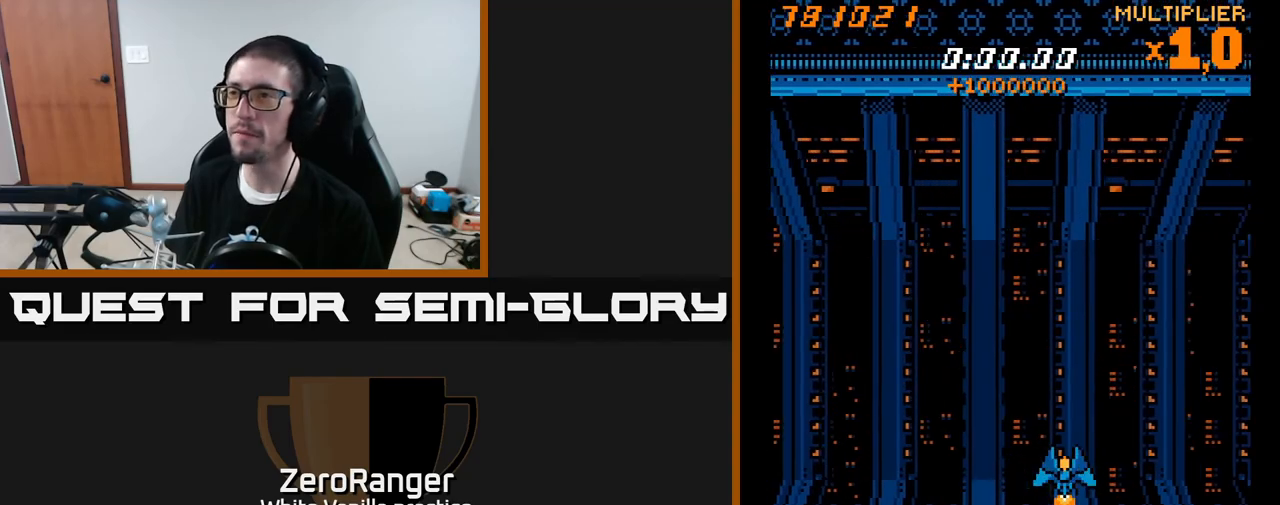
{"buttons": [], "right_stick": "center", "events": []}
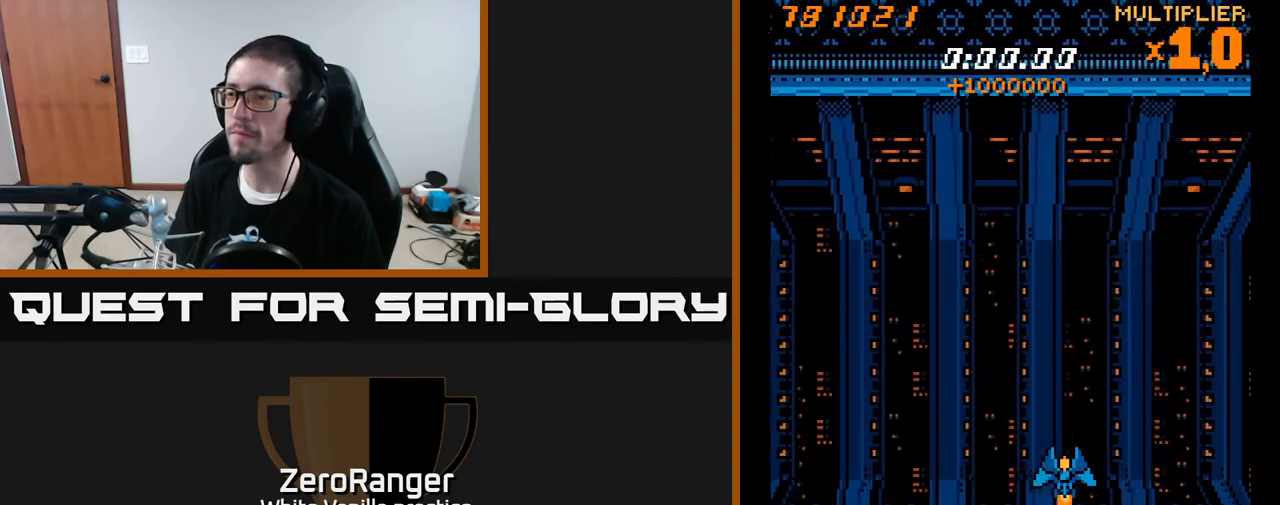
{"buttons": [], "right_stick": "center", "events": []}
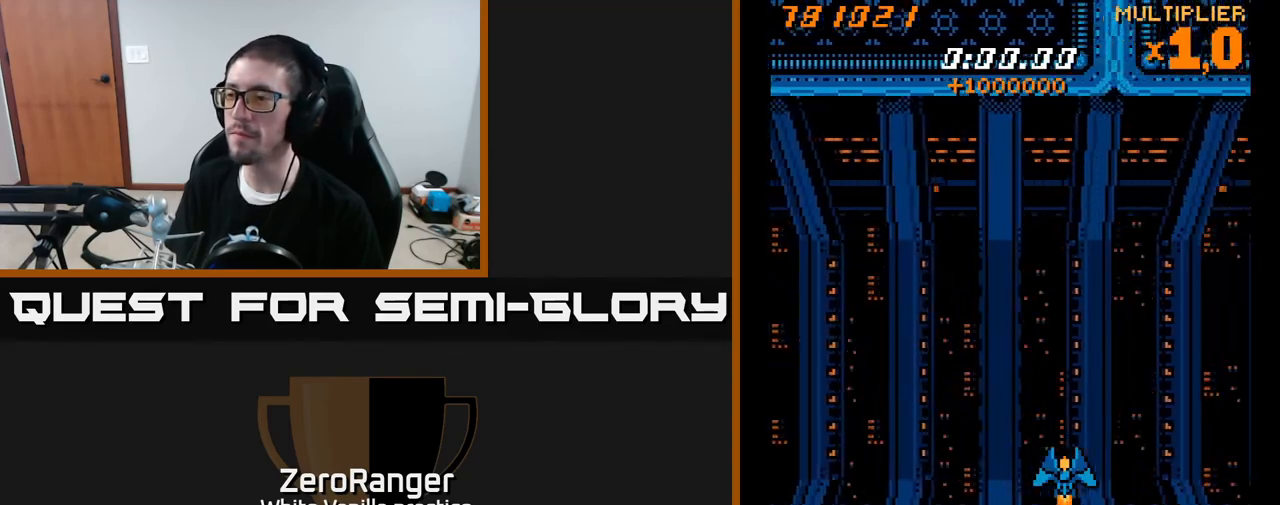
{"buttons": [], "right_stick": "center", "events": []}
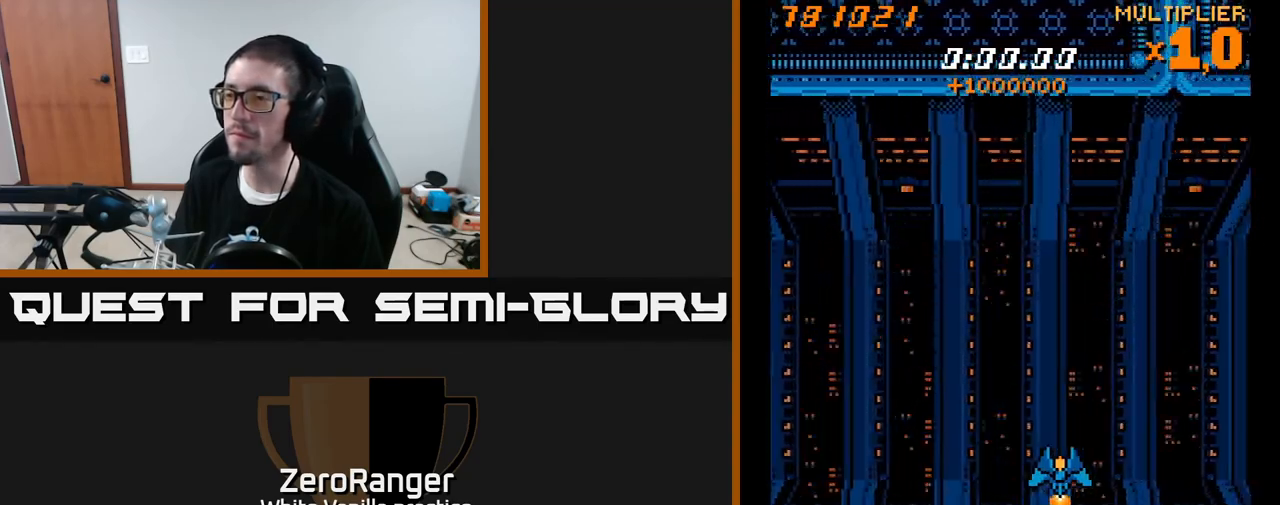
{"buttons": [], "right_stick": "center", "events": [[17, "DPAD_LEFT", "down"], [67, "DPAD_UP", "down"], [300, "DPAD_UP", "up"], [400, "DPAD_LEFT", "up"]]}
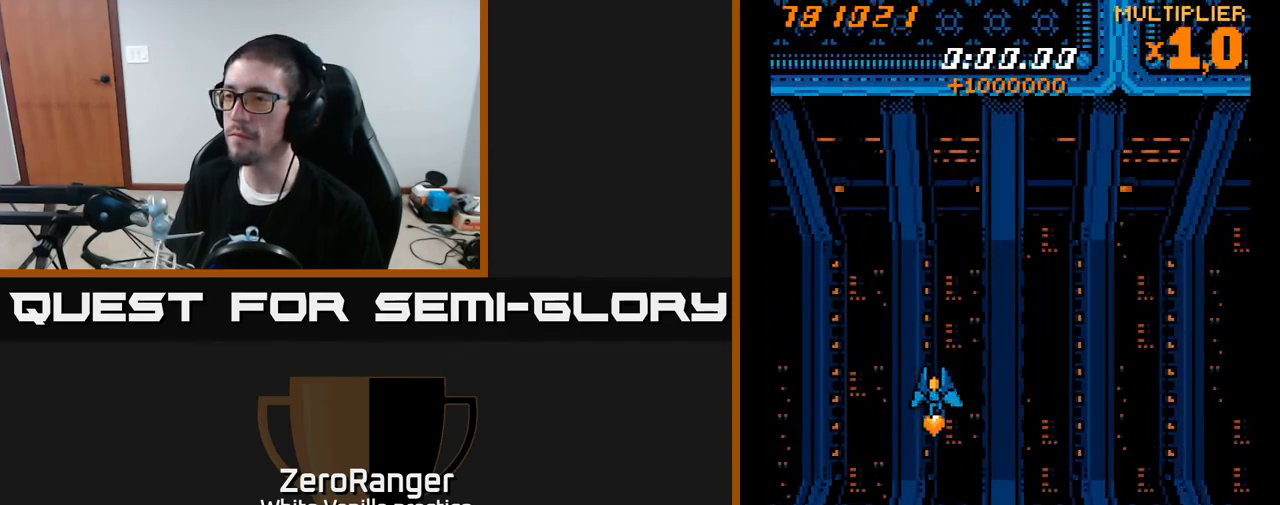
{"buttons": [], "right_stick": "center", "events": []}
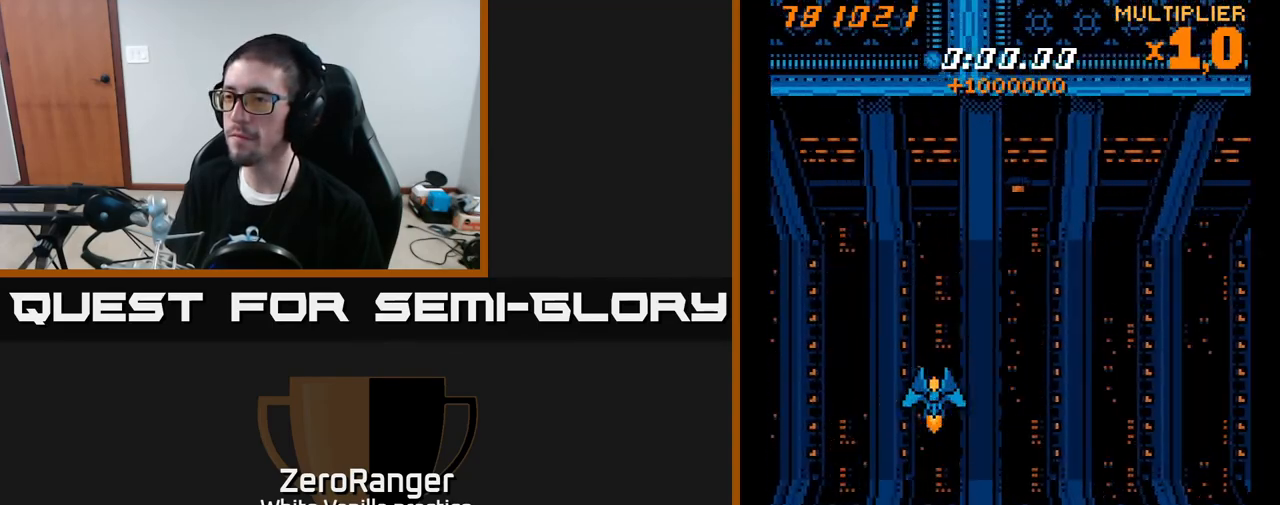
{"buttons": ["A", "DPAD_LEFT"], "right_stick": "center", "events": [[483, "A", "down"], [483, "DPAD_LEFT", "down"]]}
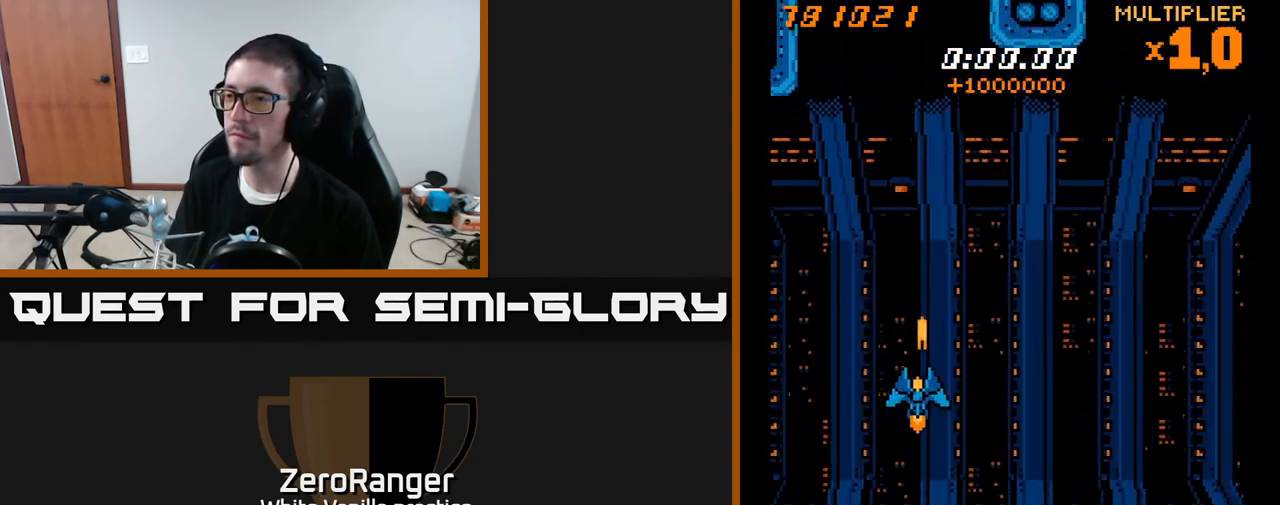
{"buttons": ["A", "DPAD_DOWN"], "right_stick": "center", "events": [[33, "DPAD_UP", "down"], [133, "DPAD_UP", "up"], [150, "DPAD_LEFT", "up"], [350, "DPAD_LEFT", "down"], [450, "DPAD_DOWN", "down"], [450, "DPAD_LEFT", "up"]]}
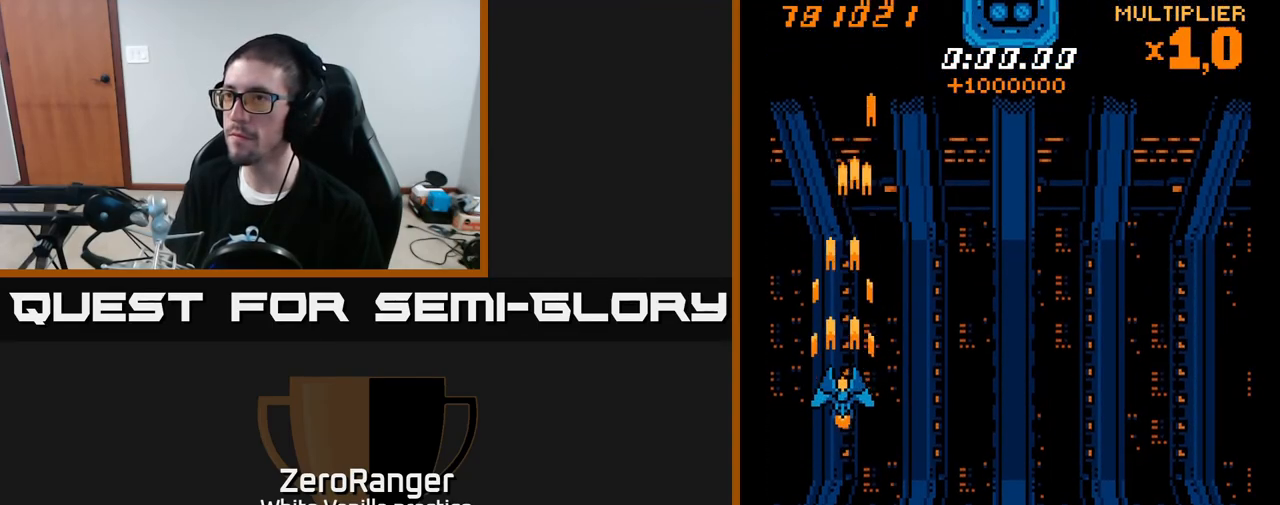
{"buttons": ["A", "DPAD_UP"], "right_stick": "center", "events": [[67, "DPAD_DOWN", "up"], [417, "DPAD_UP", "down"]]}
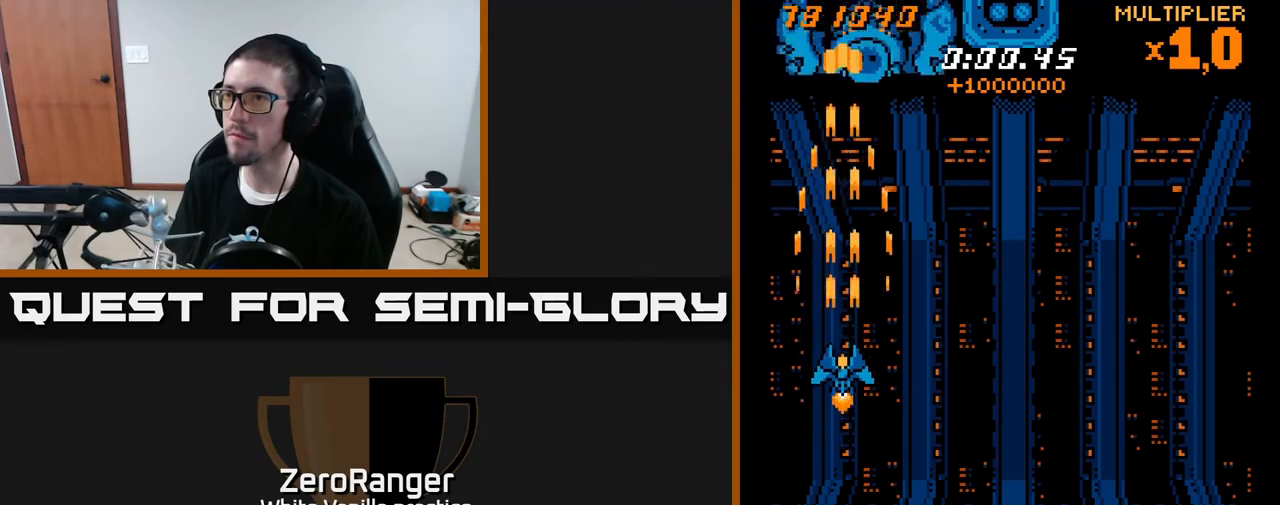
{"buttons": ["A", "X", "DPAD_DOWN"], "right_stick": "center", "events": [[33, "DPAD_UP", "up"], [150, "DPAD_DOWN", "down"], [367, "DPAD_DOWN", "up"], [417, "DPAD_RIGHT", "down"], [467, "DPAD_DOWN", "down"], [467, "DPAD_RIGHT", "up"], [483, "X", "down"]]}
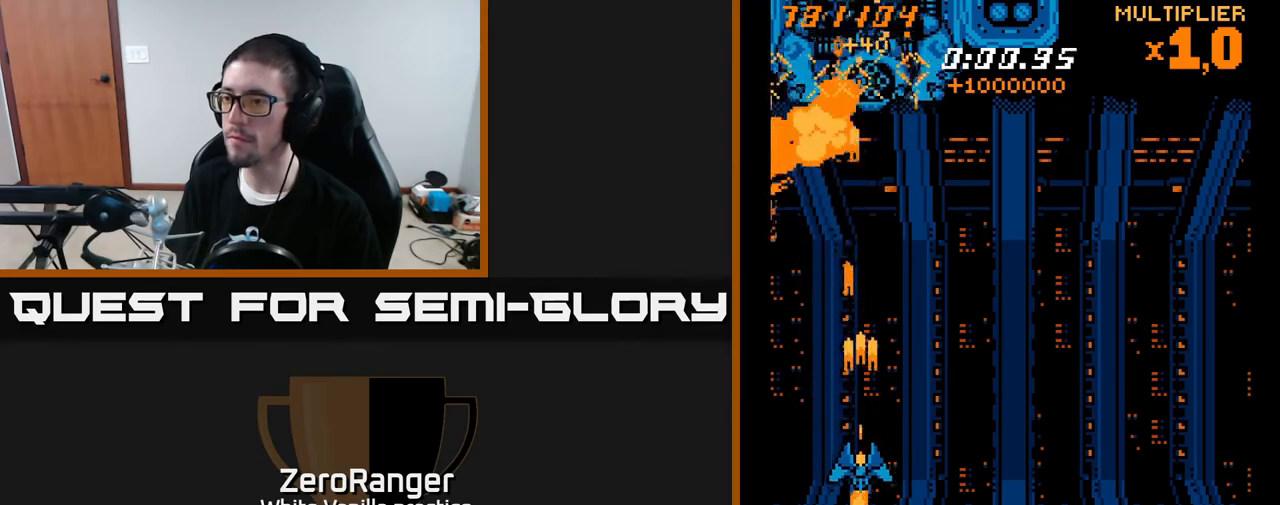
{"buttons": ["X"], "right_stick": "center", "events": [[17, "A", "up"], [367, "DPAD_DOWN", "up"]]}
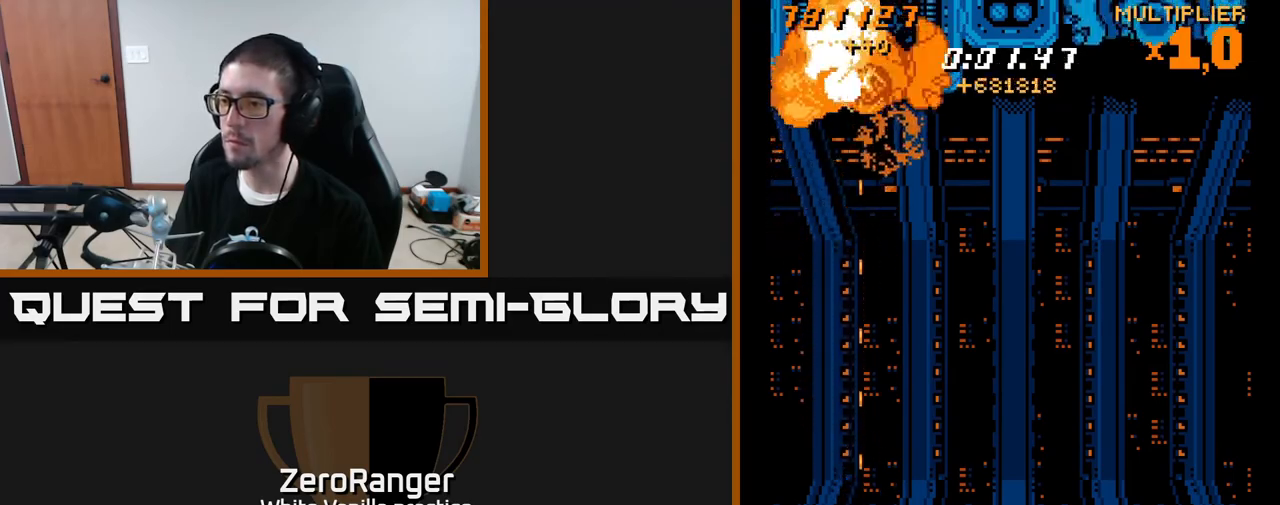
{"buttons": ["X", "DPAD_UP", "DPAD_RIGHT"], "right_stick": "center", "events": [[150, "DPAD_UP", "down"], [217, "DPAD_RIGHT", "down"]]}
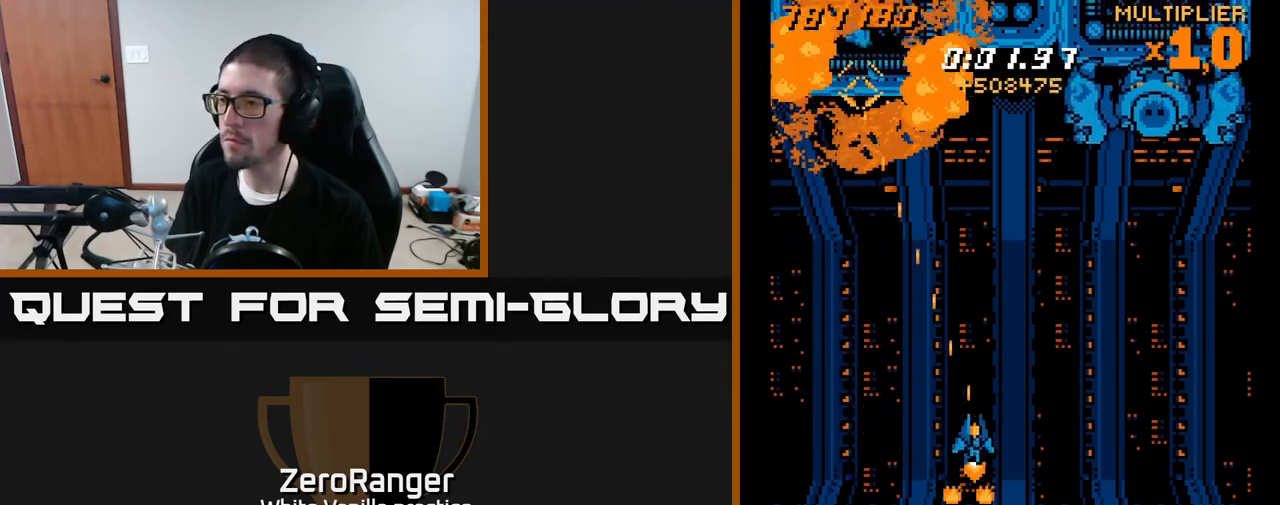
{"buttons": ["X", "DPAD_RIGHT"], "right_stick": "center", "events": [[200, "DPAD_UP", "up"]]}
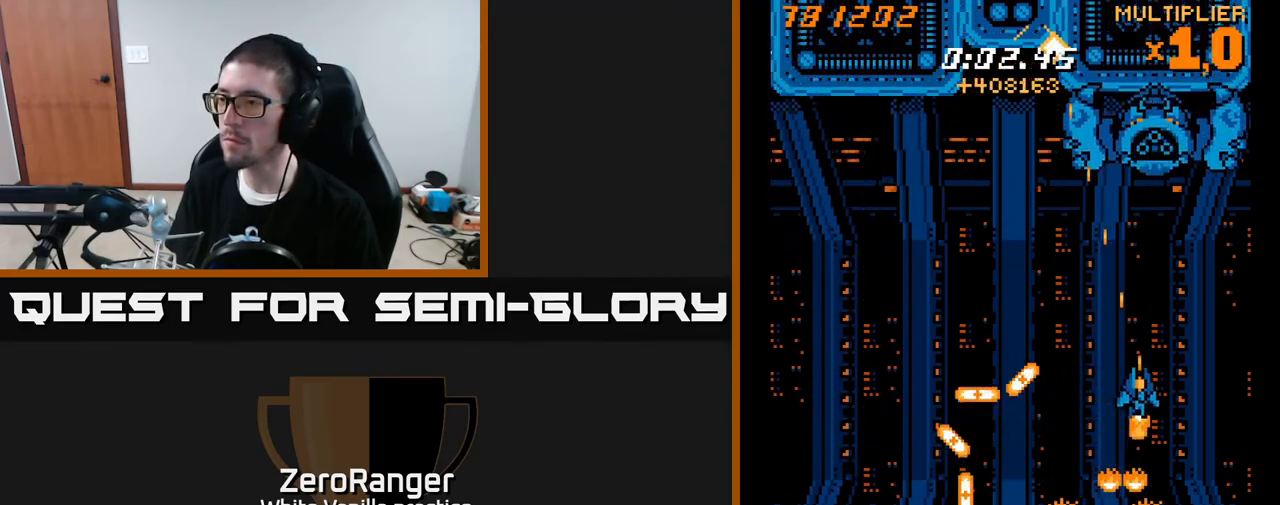
{"buttons": ["A"], "right_stick": "center", "events": [[117, "DPAD_DOWN", "down"], [150, "DPAD_RIGHT", "up"], [250, "A", "down"], [333, "DPAD_DOWN", "up"], [333, "X", "up"]]}